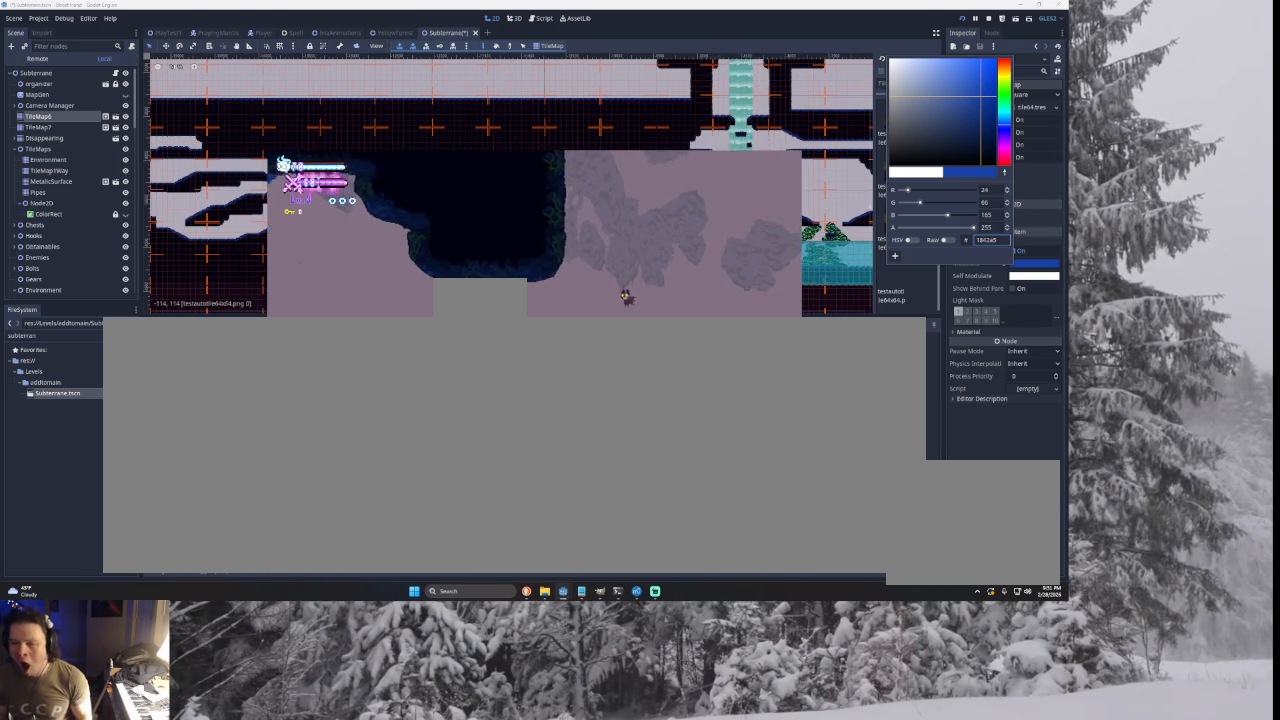
Gameplay with a controller (PlayStation layout); each line is a JSON object with the inputs held at the frame after it. "events" lists button and stick changes between this image and that frame as [ms after this image, input, new state], when the widget could be followed in between. Not read: CROSS L2.
{"buttons": ["TRIANGLE"], "left_stick": "left", "right_stick": "center", "events": [[367, "TRIANGLE", "down"]]}
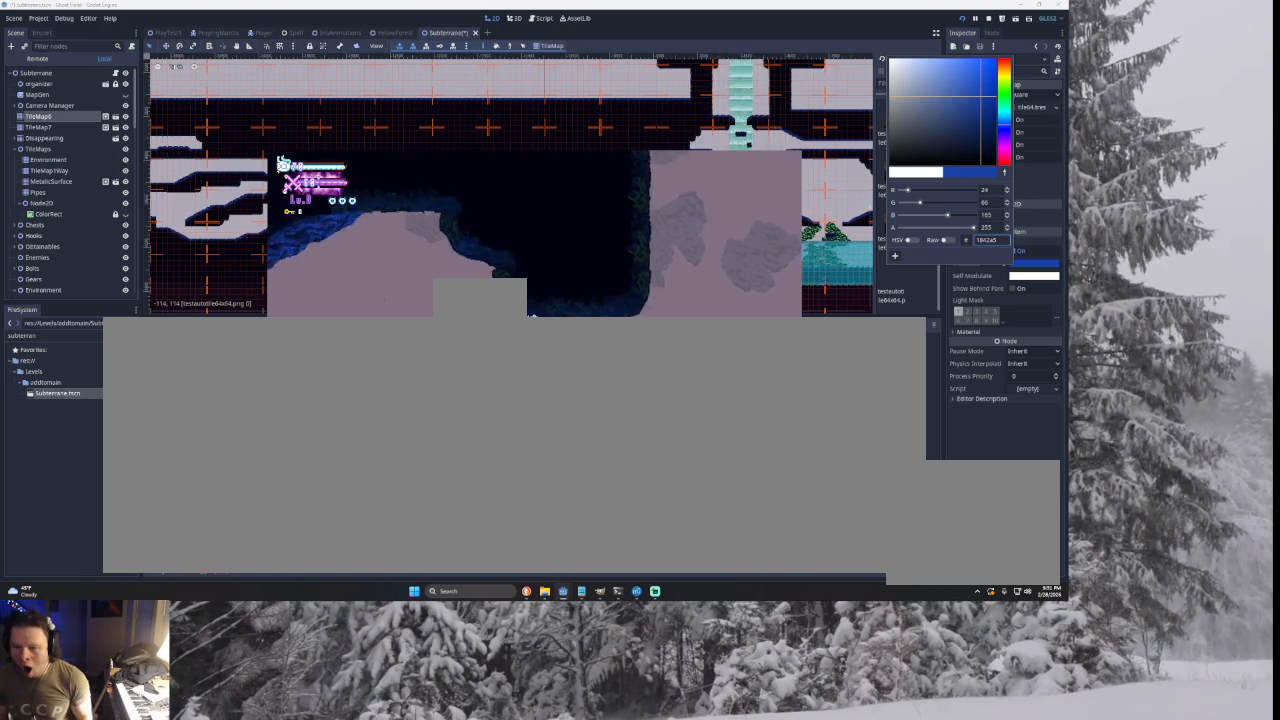
{"buttons": ["TRIANGLE"], "left_stick": "right", "right_stick": "center", "events": [[67, "TRIANGLE", "up"], [300, "TRIANGLE", "down"], [367, "left_stick", "right"]]}
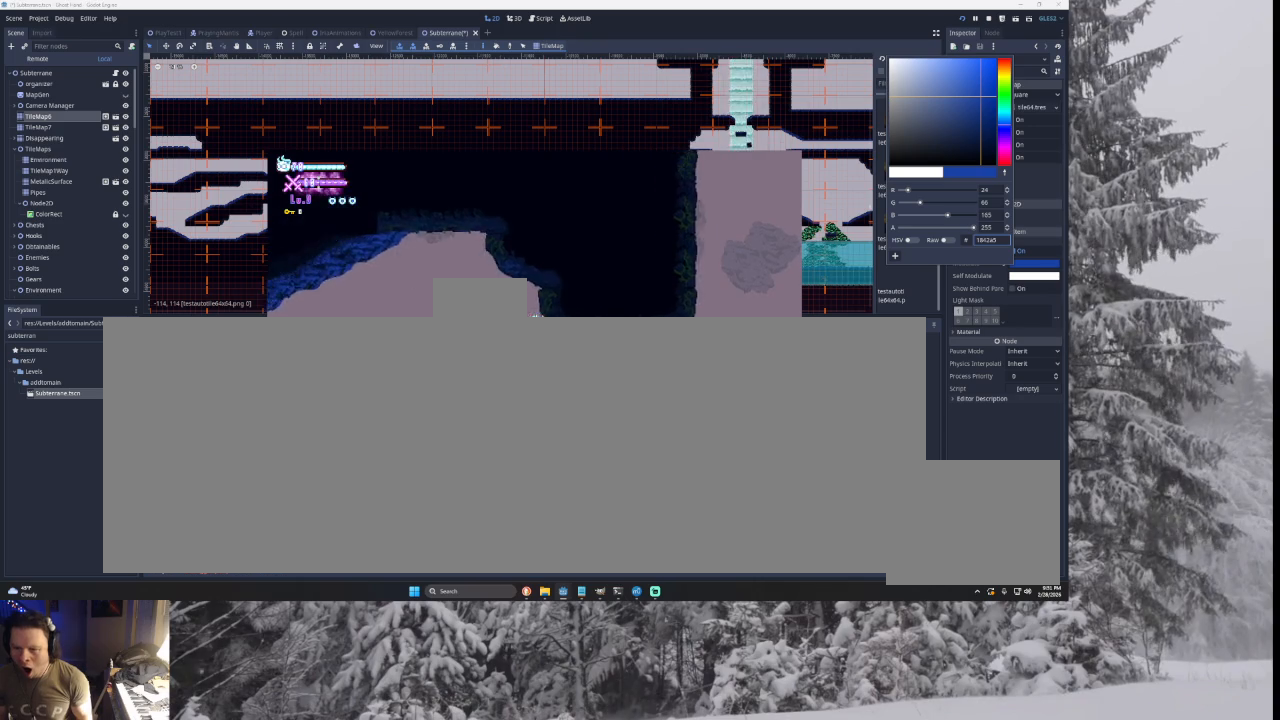
{"buttons": [], "left_stick": "left", "right_stick": "center", "events": [[67, "TRIANGLE", "up"], [133, "left_stick", "center"], [200, "TRIANGLE", "down"], [300, "TRIANGLE", "up"], [333, "left_stick", "left"]]}
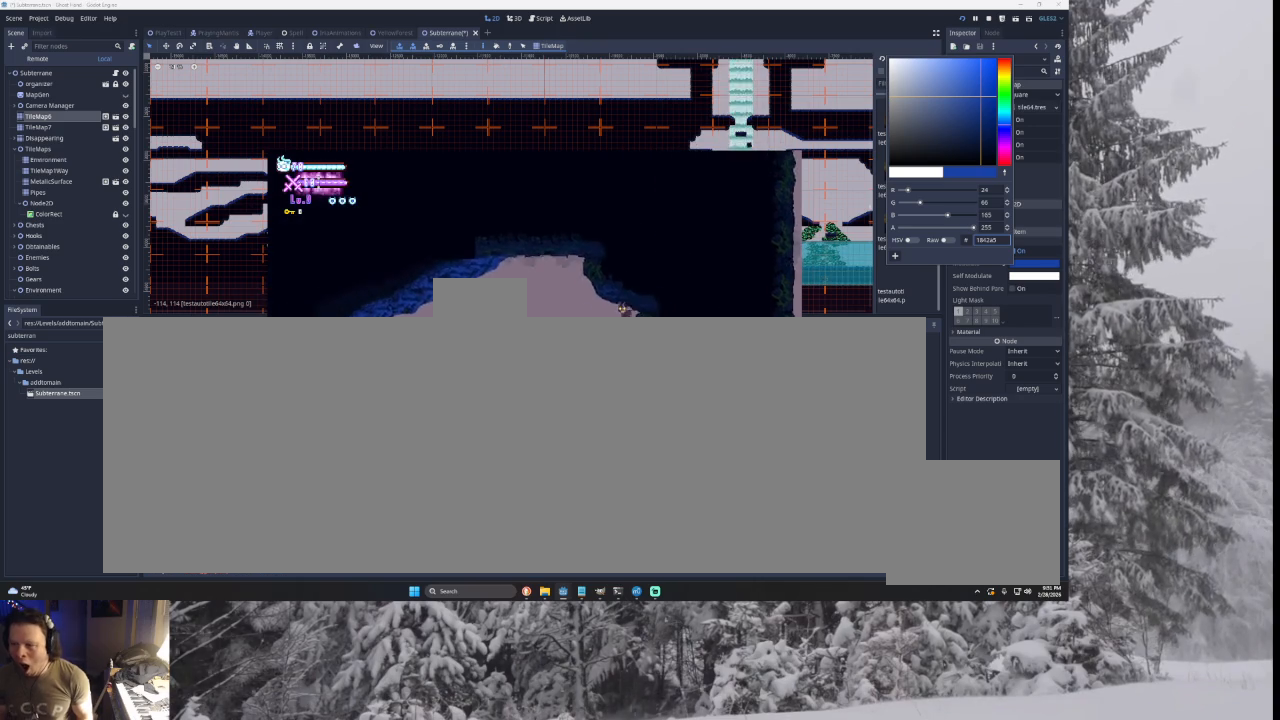
{"buttons": [], "left_stick": "left", "right_stick": "center", "events": [[33, "left_stick", "center"], [200, "left_stick", "right"], [367, "left_stick", "center"], [433, "left_stick", "left"]]}
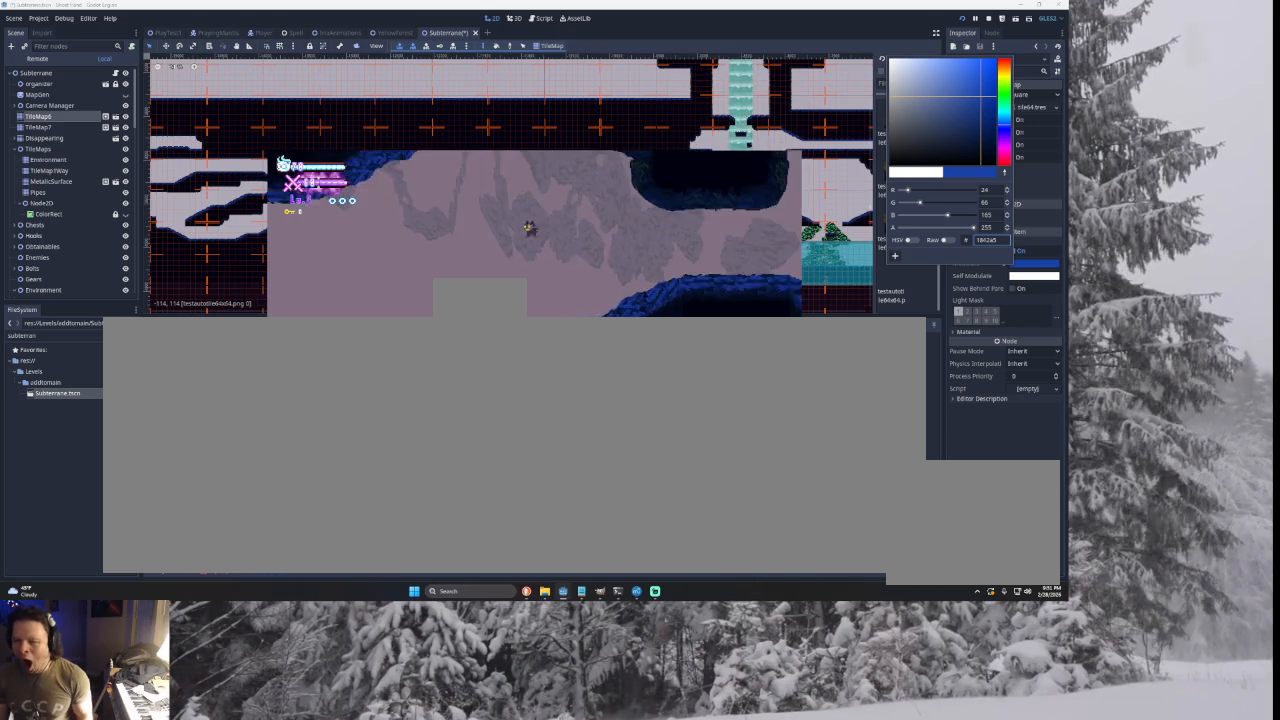
{"buttons": [], "left_stick": "left", "right_stick": "center", "events": [[133, "left_stick", "center"], [300, "left_stick", "left"]]}
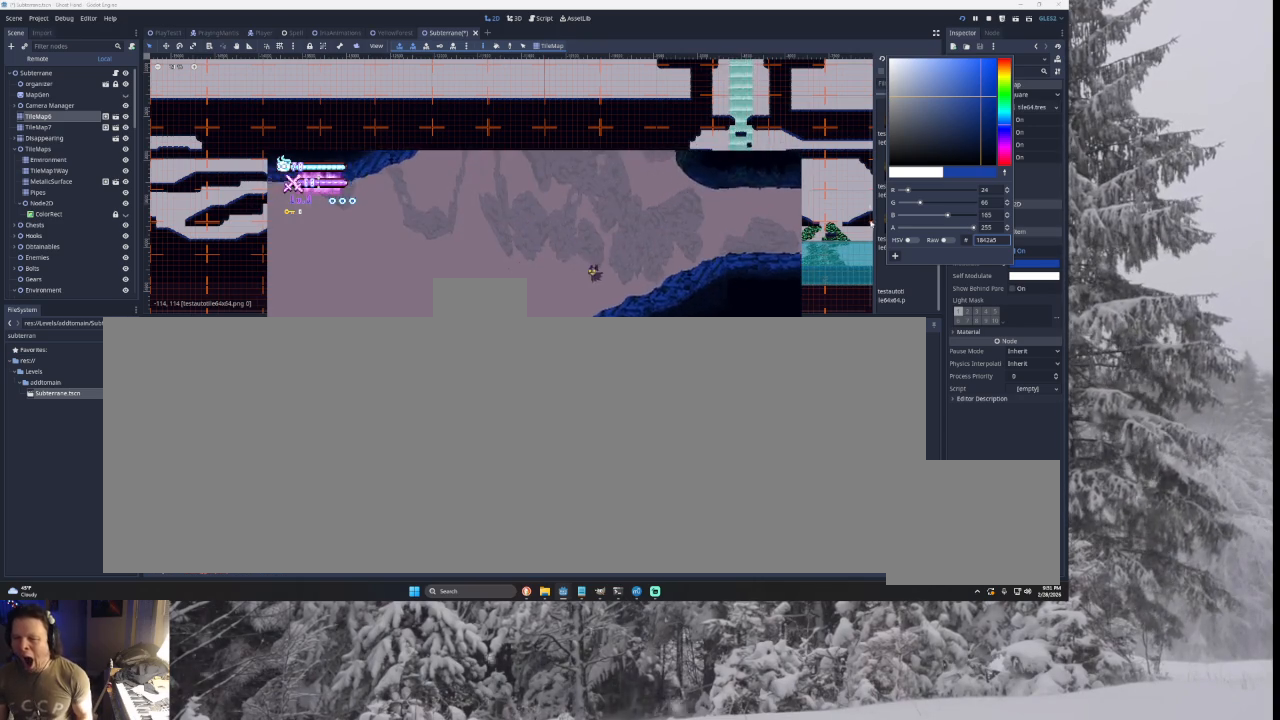
{"buttons": [], "left_stick": "center", "right_stick": "center", "events": [[100, "left_stick", "center"]]}
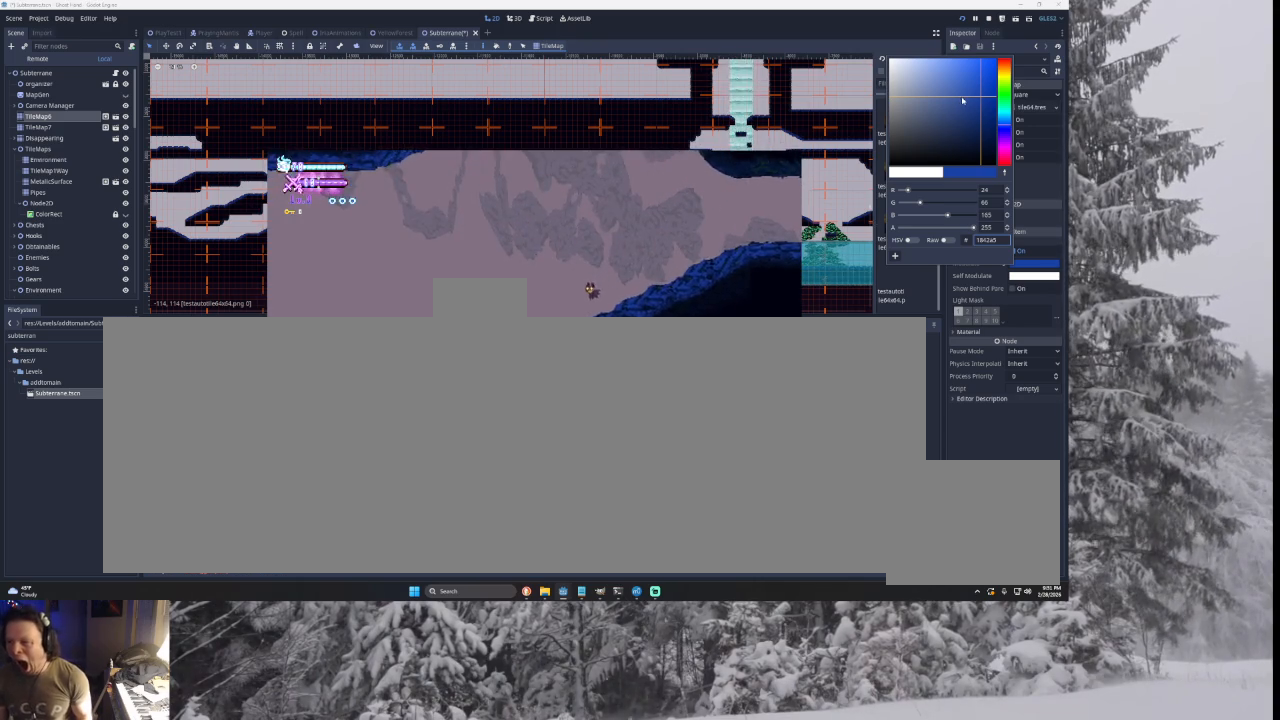
{"buttons": [], "left_stick": "center", "right_stick": "center", "events": []}
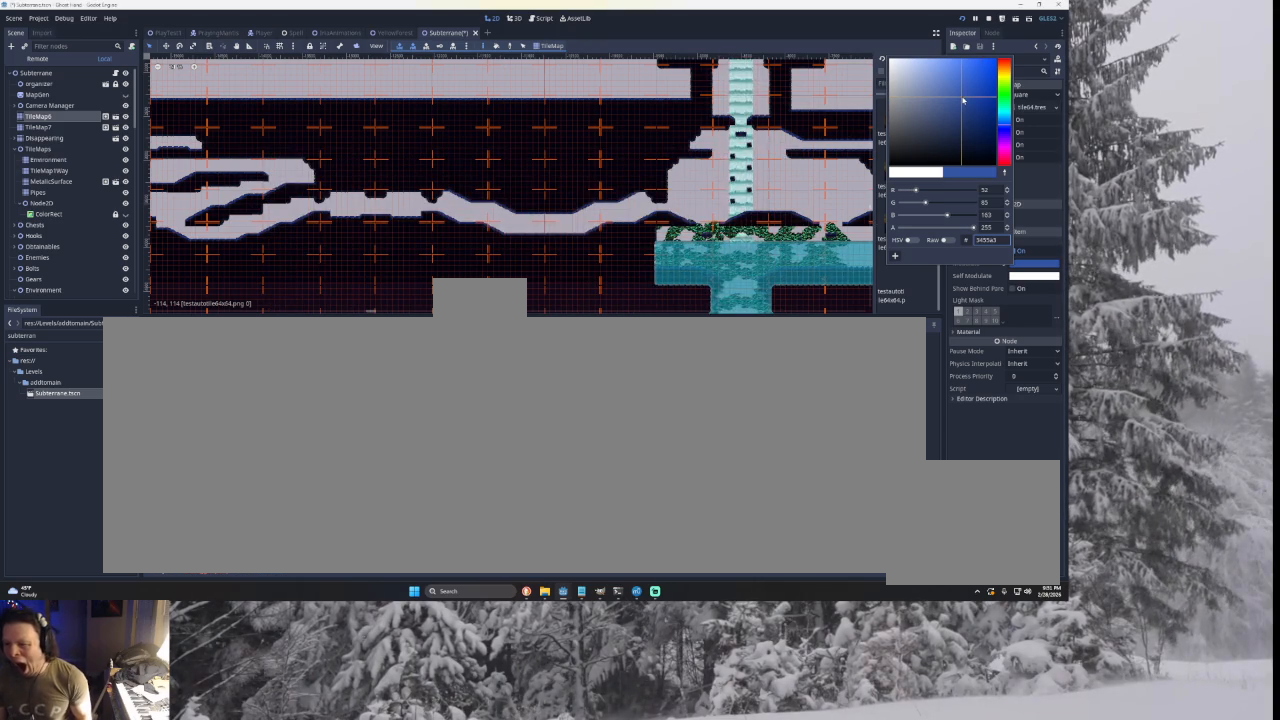
{"buttons": [], "left_stick": "center", "right_stick": "center", "events": []}
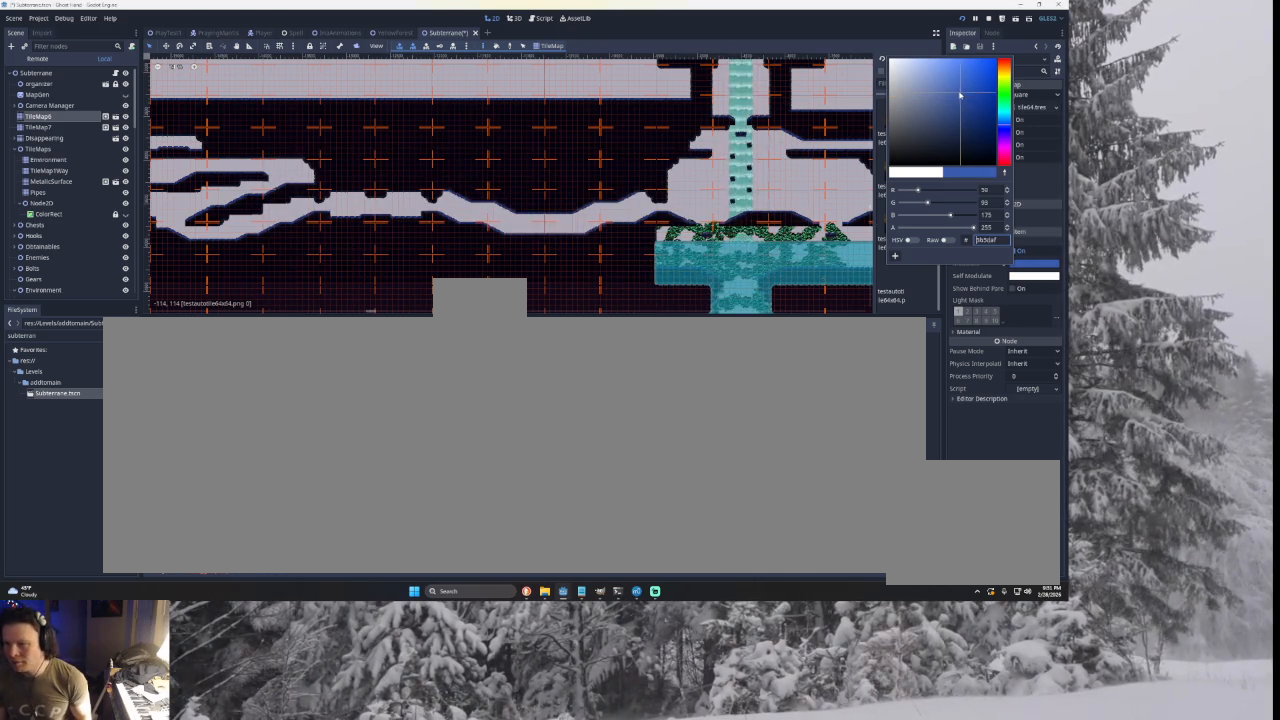
{"buttons": [], "left_stick": "center", "right_stick": "center", "events": []}
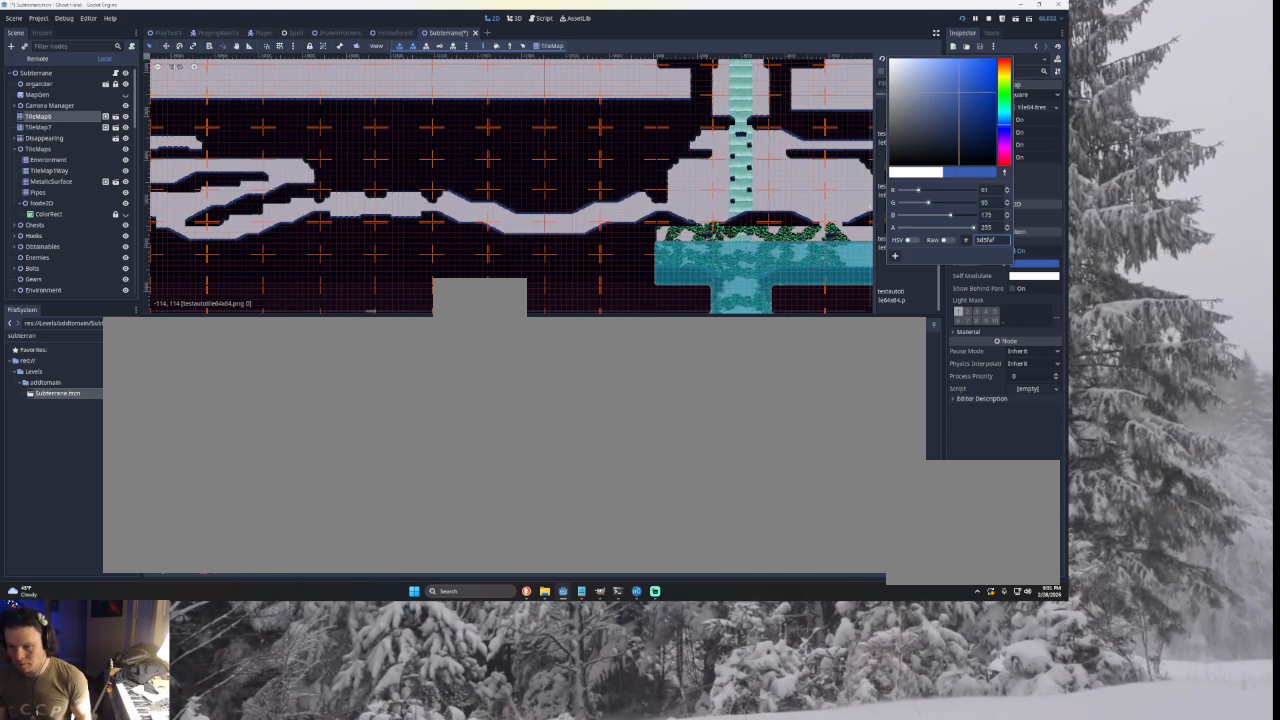
{"buttons": [], "left_stick": "left", "right_stick": "center", "events": [[33, "left_stick", "left"]]}
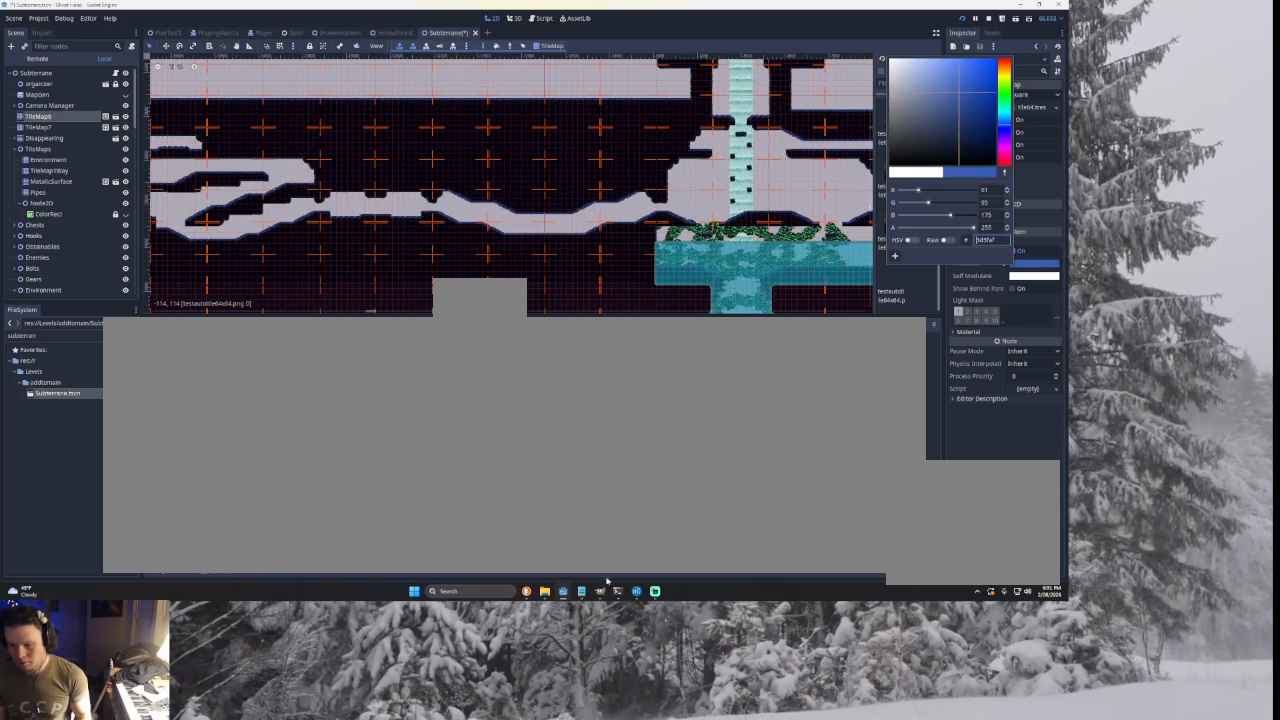
{"buttons": [], "left_stick": "center", "right_stick": "center", "events": [[33, "left_stick", "center"]]}
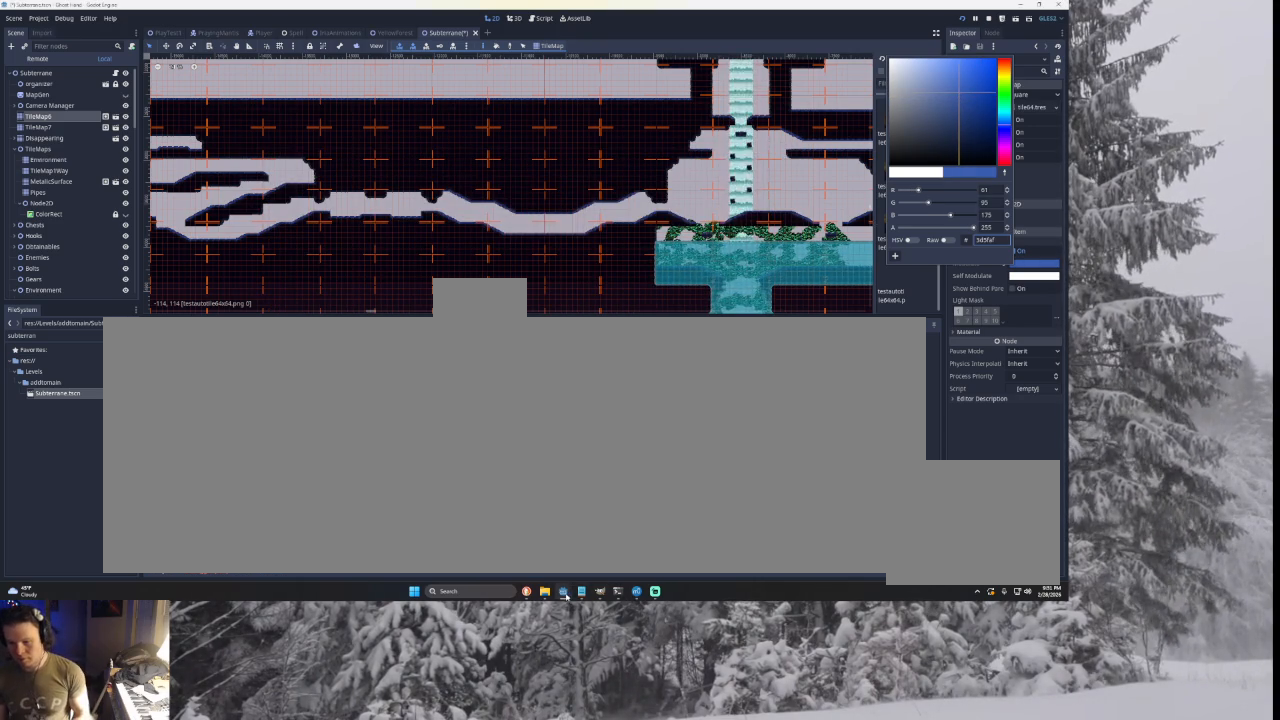
{"buttons": [], "left_stick": "left", "right_stick": "center", "events": [[367, "left_stick", "left"]]}
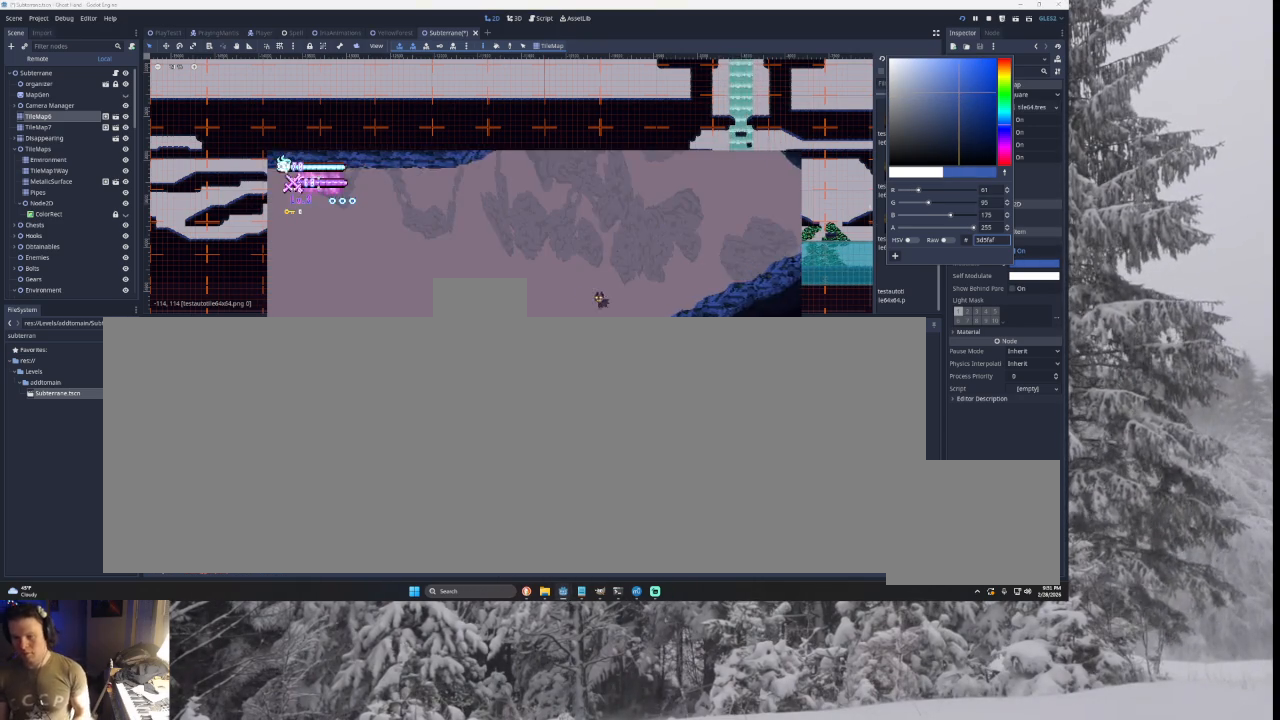
{"buttons": [], "left_stick": "left", "right_stick": "center", "events": []}
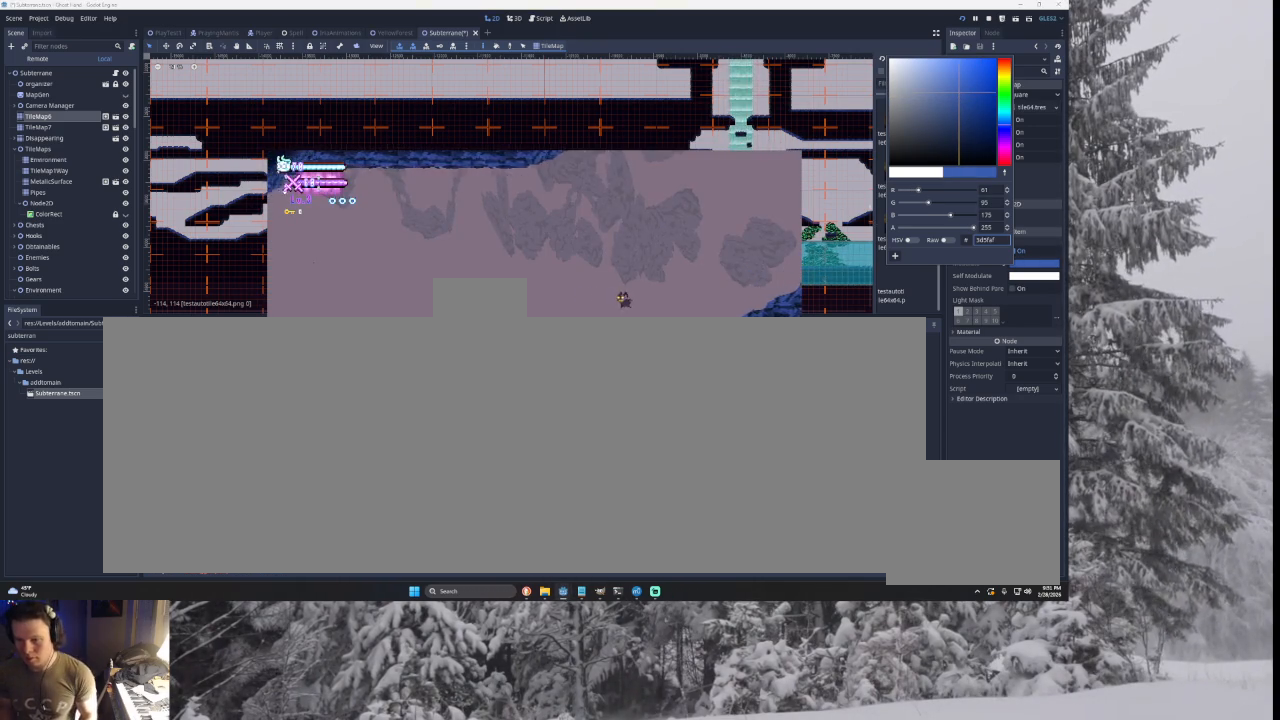
{"buttons": ["TRIANGLE"], "left_stick": "left", "right_stick": "center", "events": [[500, "TRIANGLE", "down"]]}
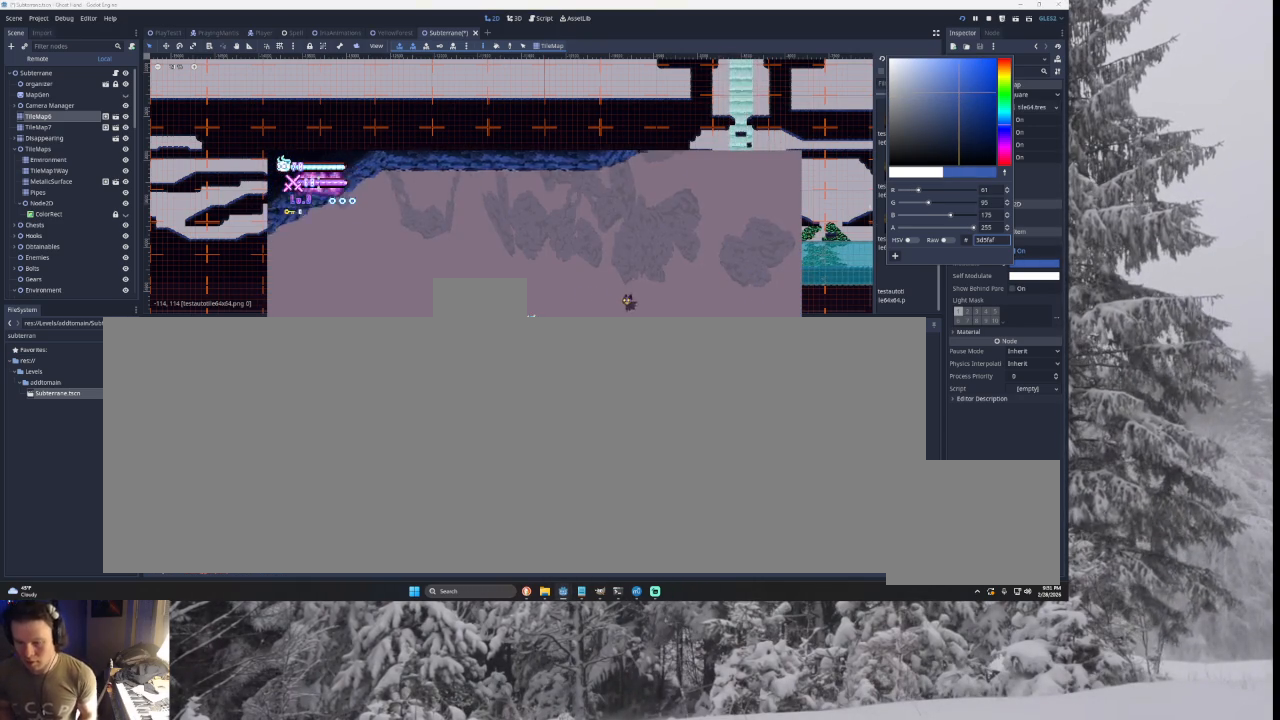
{"buttons": [], "left_stick": "left", "right_stick": "center", "events": [[133, "TRIANGLE", "up"]]}
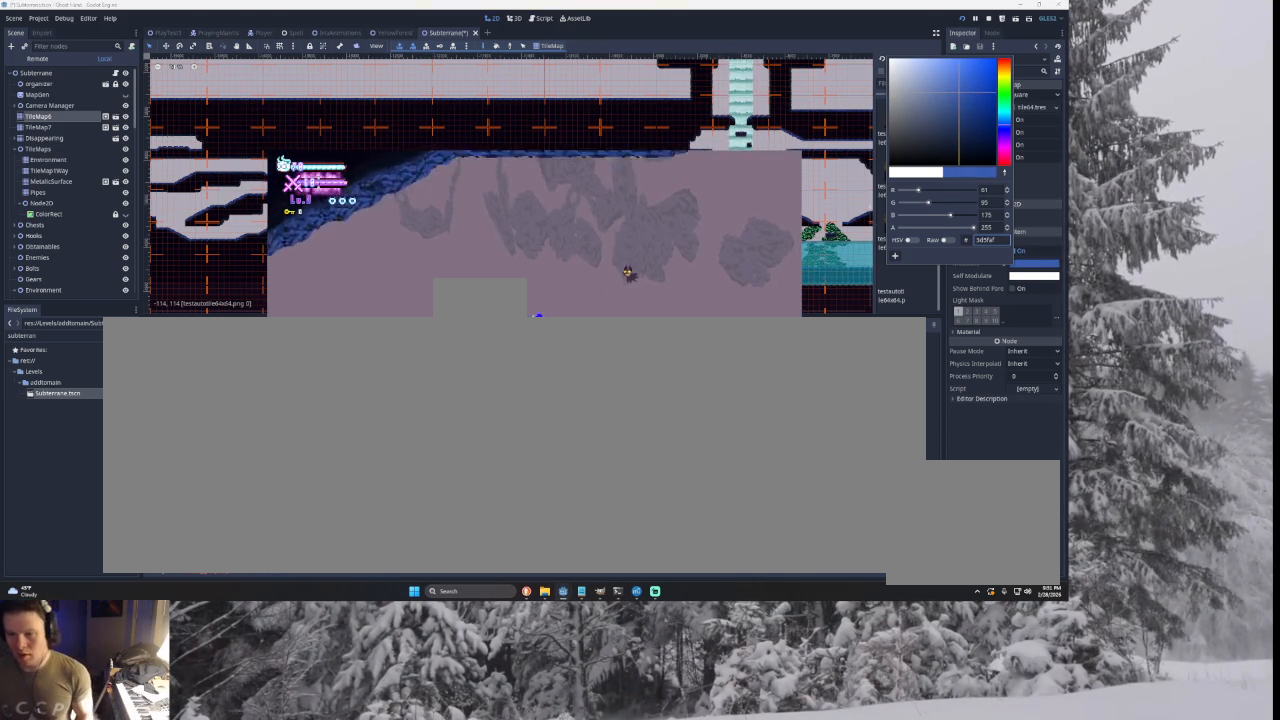
{"buttons": [], "left_stick": "left", "right_stick": "center", "events": []}
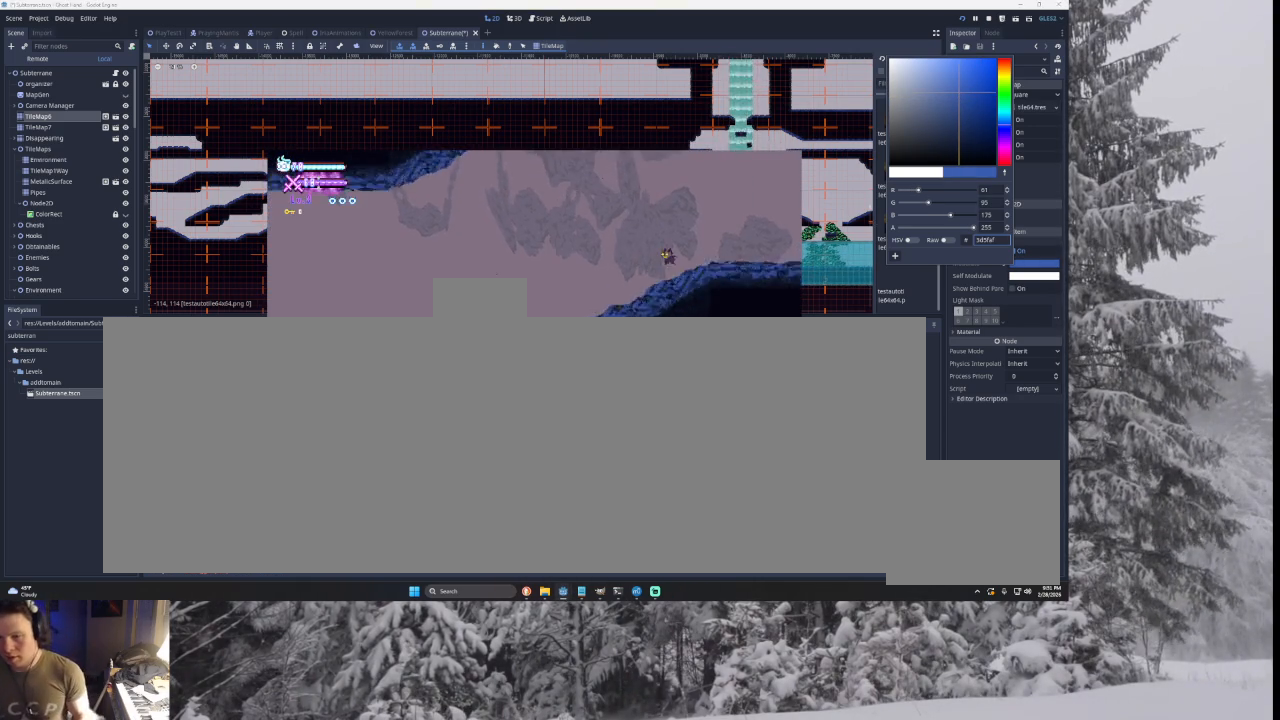
{"buttons": [], "left_stick": "left", "right_stick": "center", "events": []}
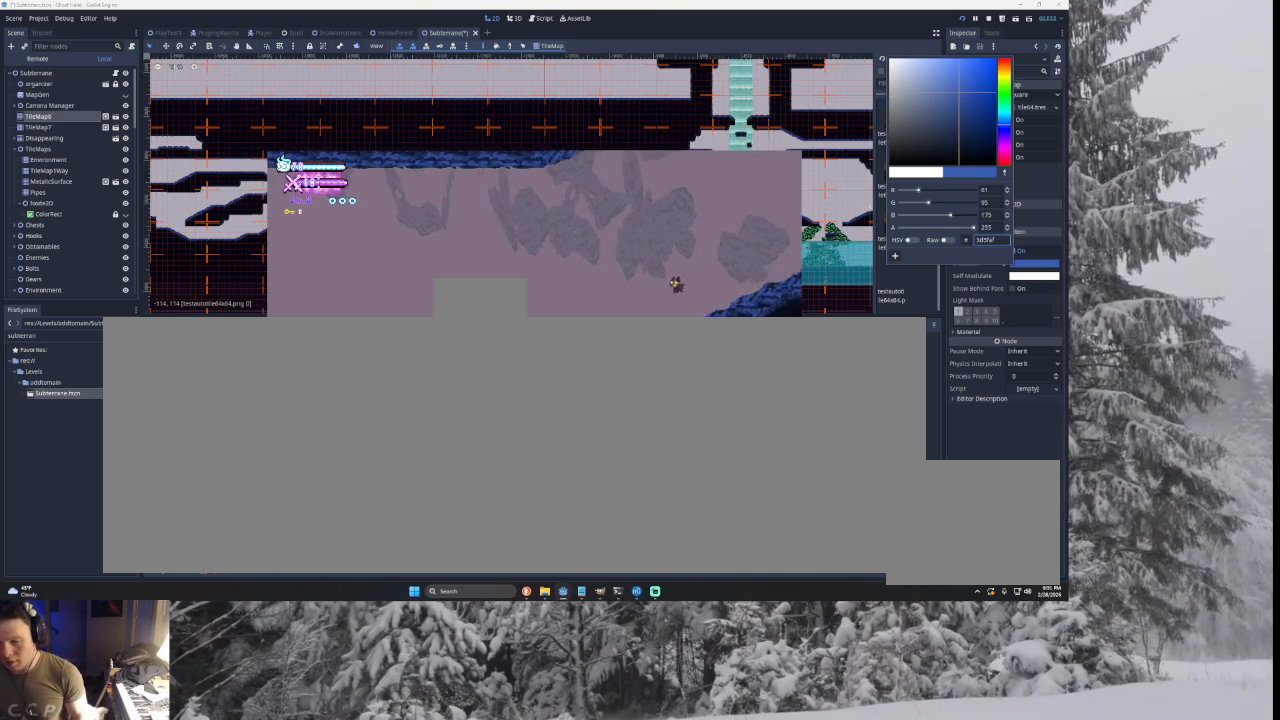
{"buttons": [], "left_stick": "left", "right_stick": "center", "events": []}
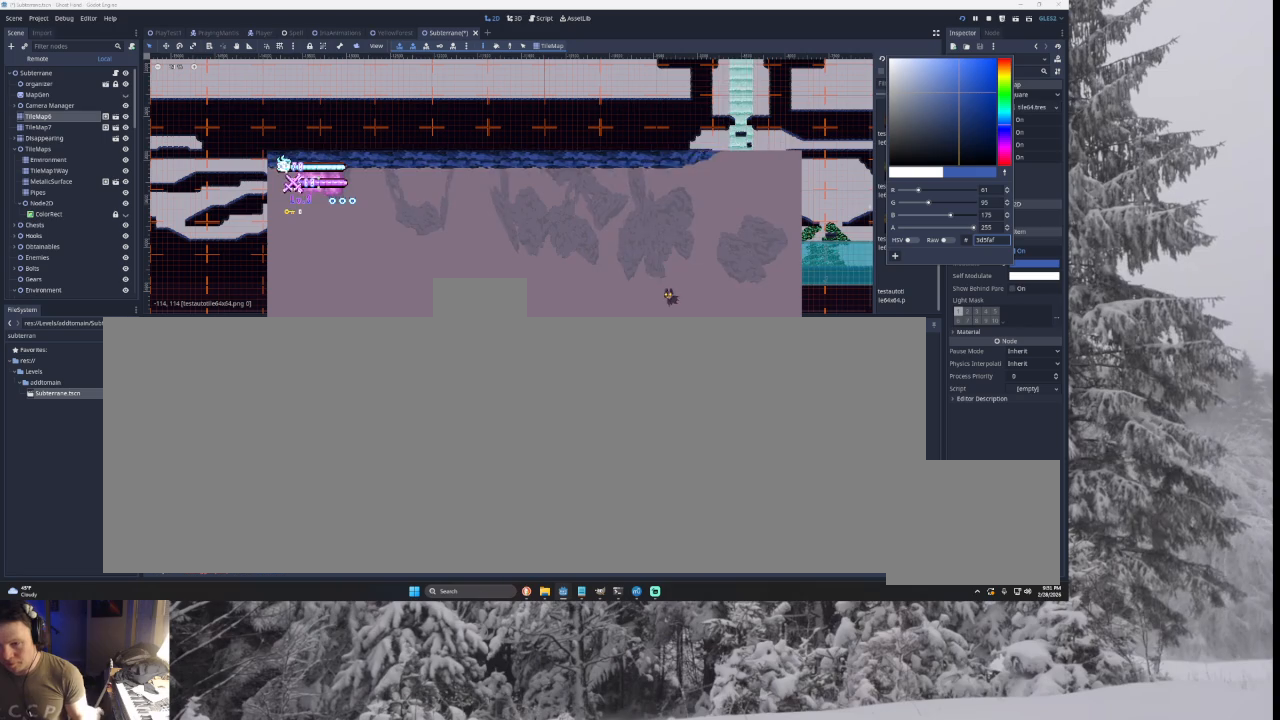
{"buttons": [], "left_stick": "left", "right_stick": "center", "events": []}
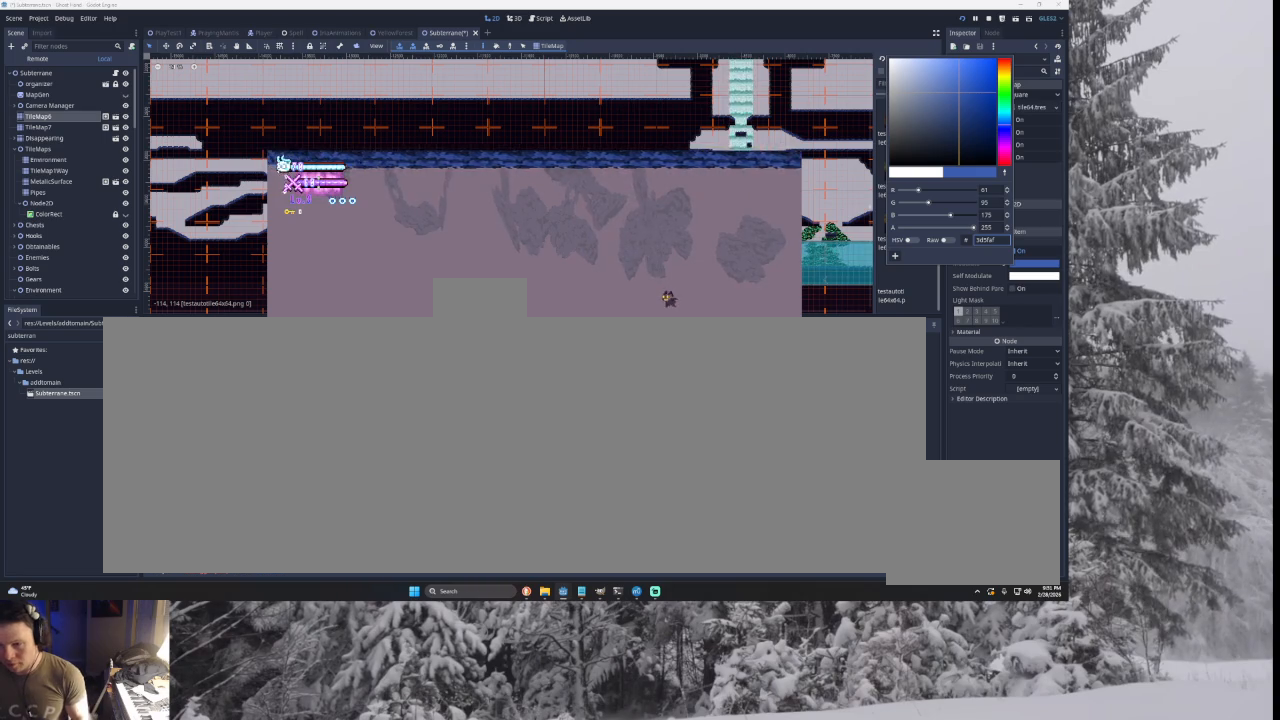
{"buttons": [], "left_stick": "left", "right_stick": "center", "events": []}
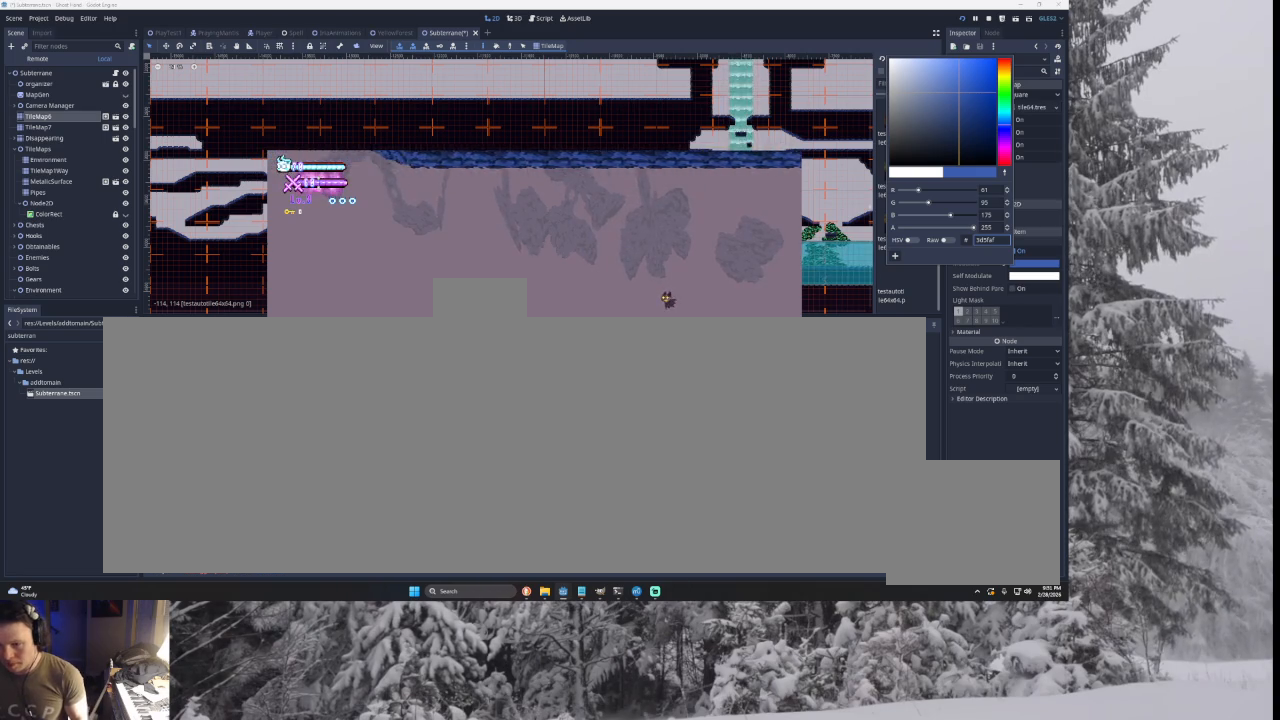
{"buttons": ["TRIANGLE"], "left_stick": "left", "right_stick": "center", "events": [[433, "TRIANGLE", "down"]]}
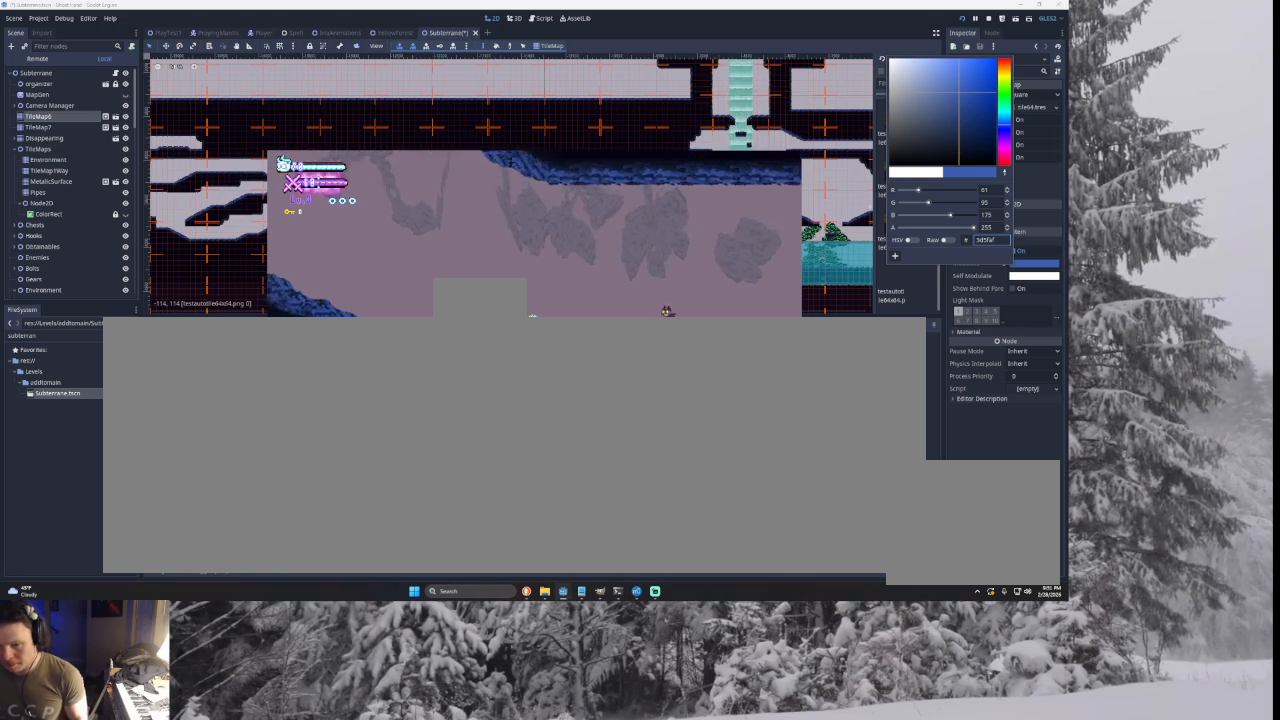
{"buttons": ["TRIANGLE"], "left_stick": "left", "right_stick": "center", "events": [[400, "TRIANGLE", "up"], [500, "TRIANGLE", "down"]]}
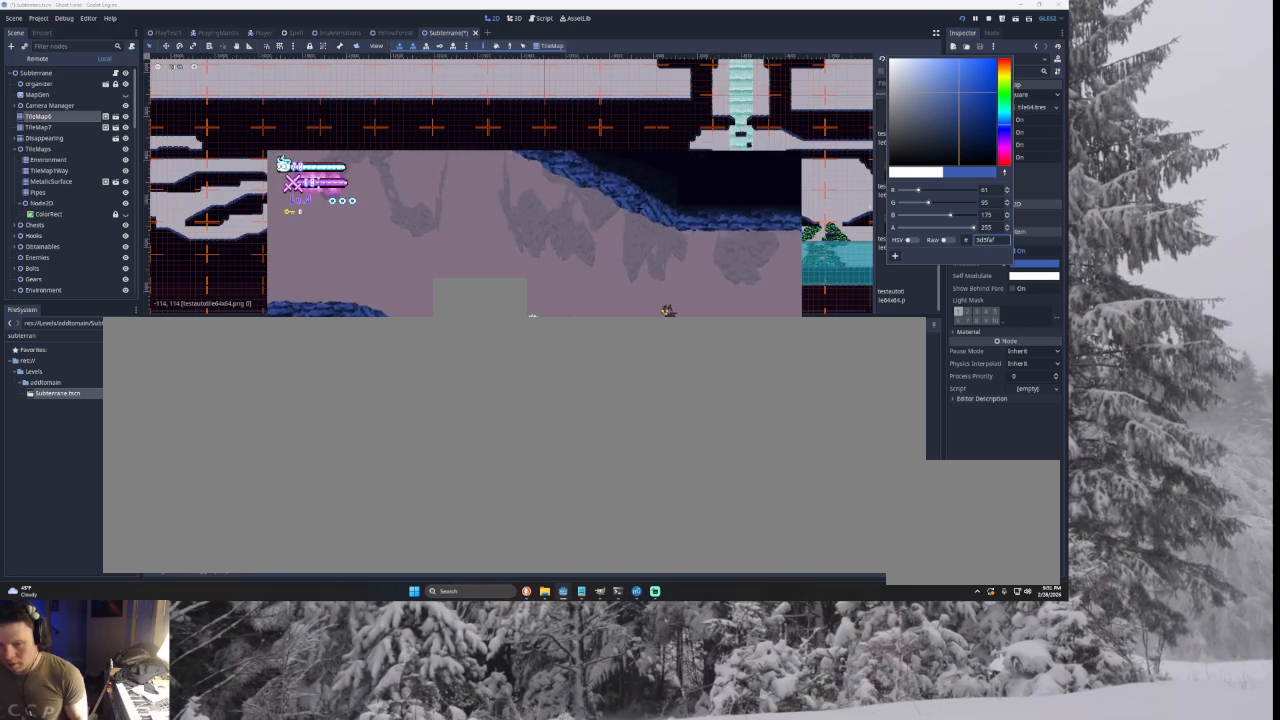
{"buttons": ["TRIANGLE"], "left_stick": "left", "right_stick": "center", "events": []}
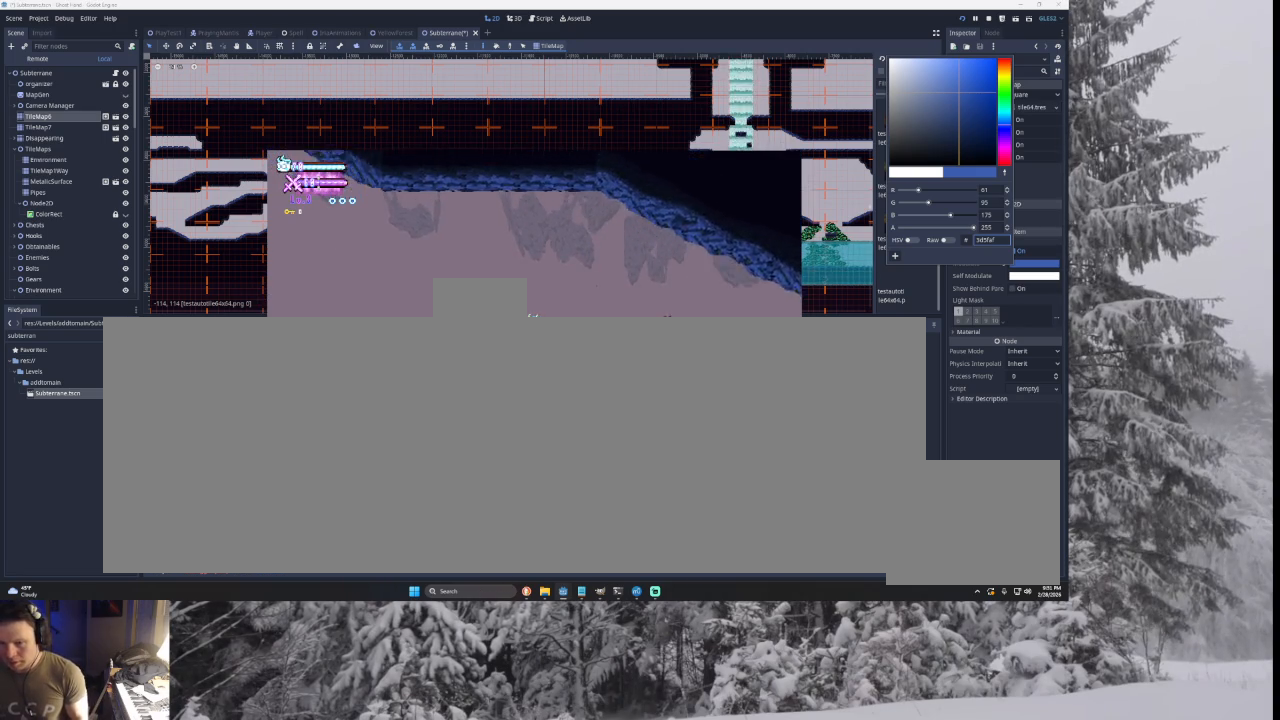
{"buttons": [], "left_stick": "left", "right_stick": "center", "events": [[133, "TRIANGLE", "up"]]}